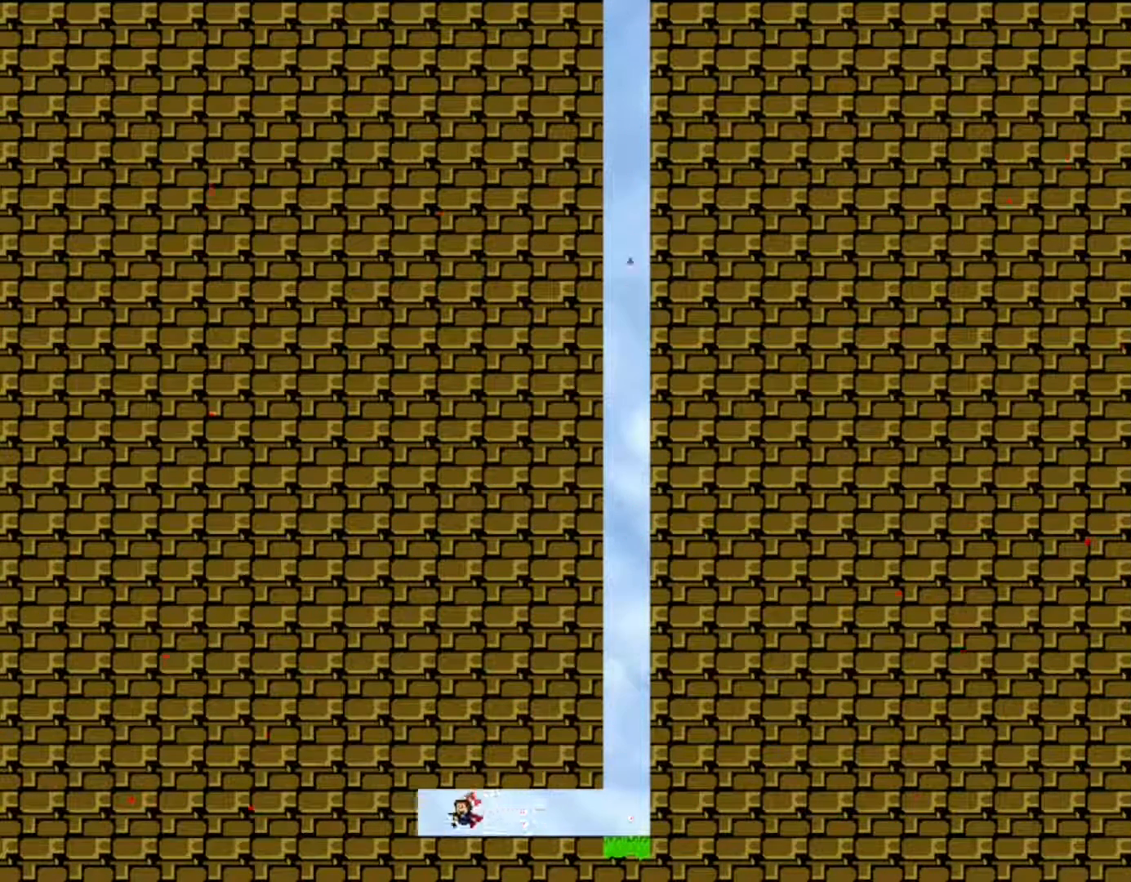
Gameplay with keyboard; each line is a JSON object with the keys held at the frame after it. "events" lists presses ("down") and releases ("up") of "down", "f2", "left", "r", "right", "shift", "up" and "z" between this image and that frame as [ms after this image, input, new state], when the widget could be followed in between. No other keys are recorded. Mouse input is not recorded.
{"keys": ["left"], "events": [[117, "shift", "down"], [217, "shift", "up"], [333, "shift", "down"], [450, "shift", "up"]]}
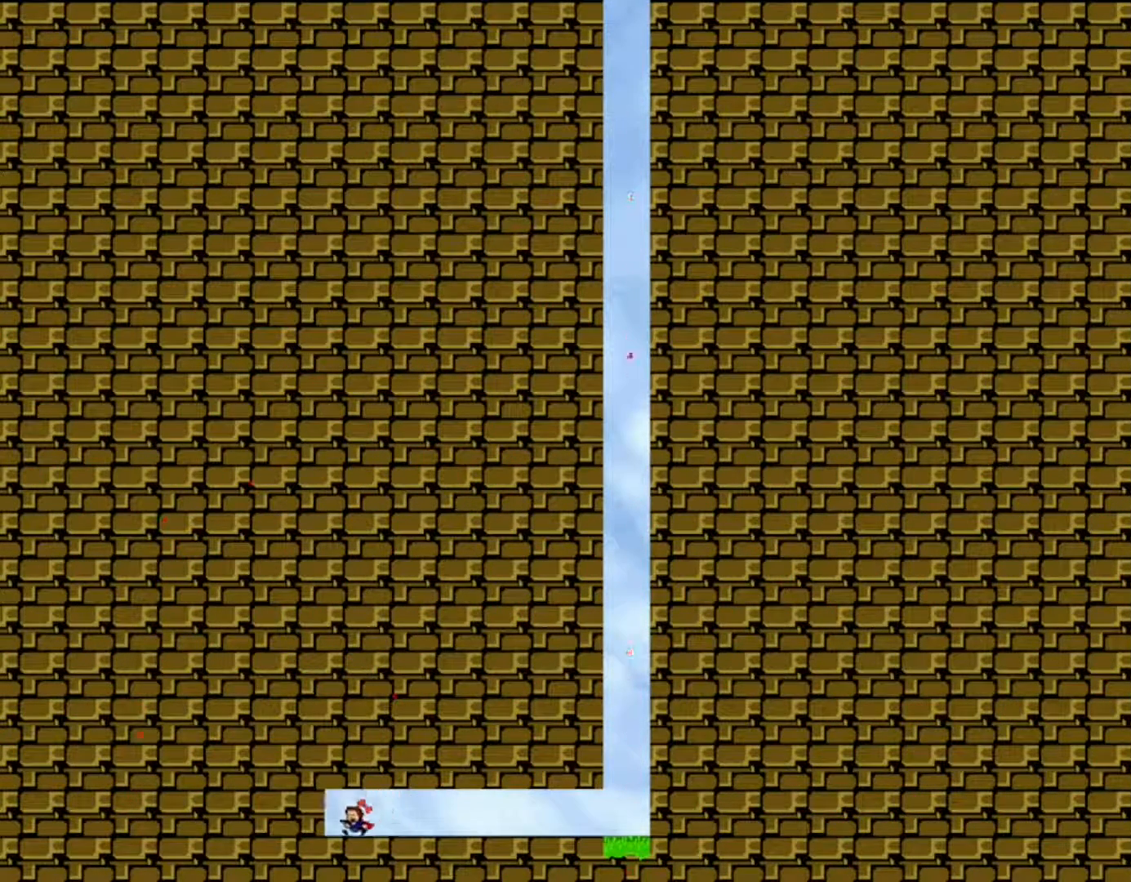
{"keys": ["left"], "events": [[83, "shift", "down"], [167, "shift", "up"]]}
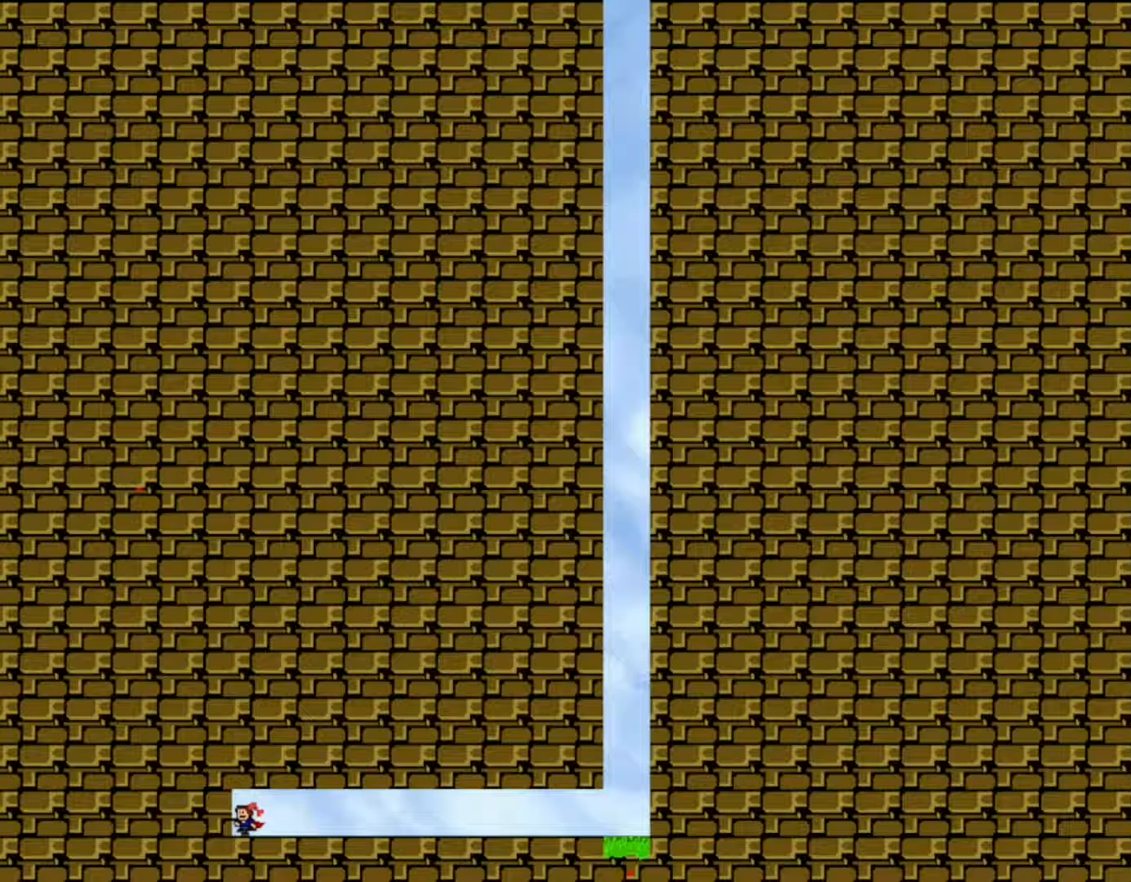
{"keys": ["left"], "events": []}
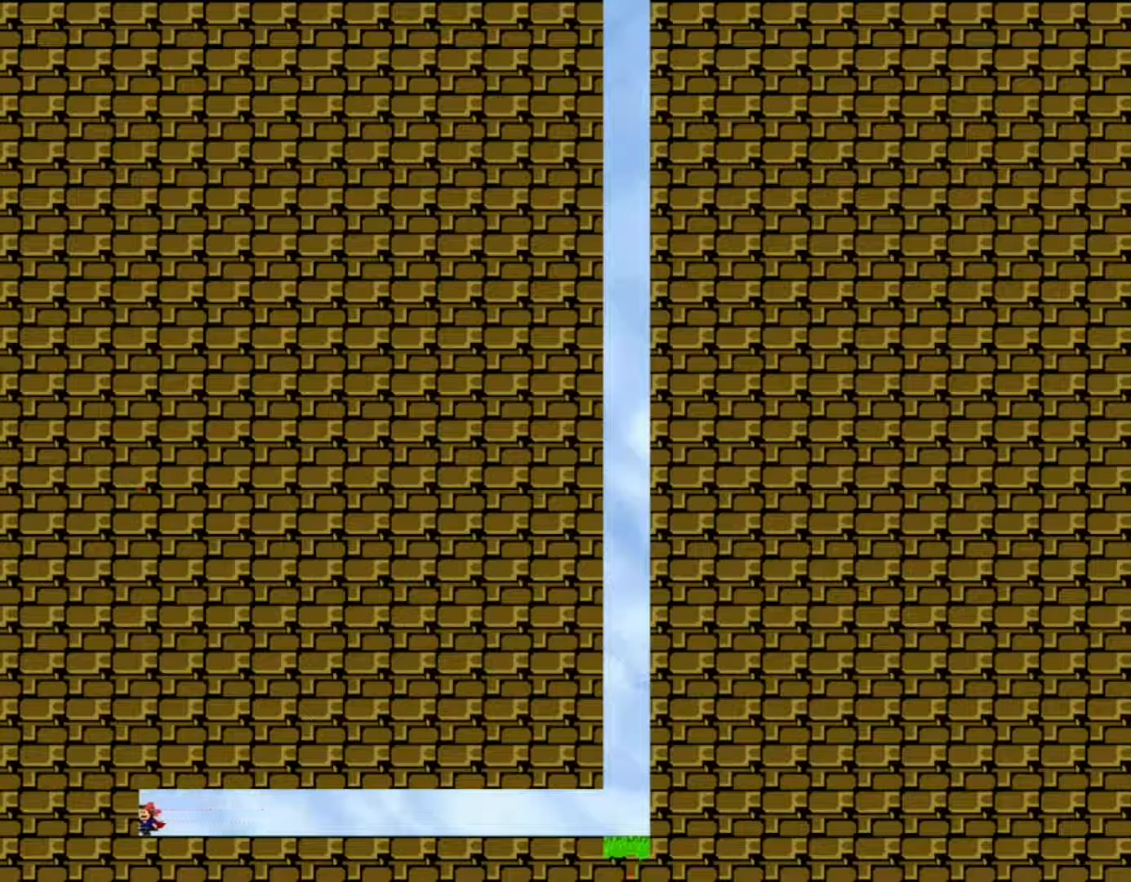
{"keys": ["right", "shift"], "events": [[133, "shift", "down"], [200, "left", "up"], [383, "shift", "up"], [433, "shift", "down"], [467, "right", "down"]]}
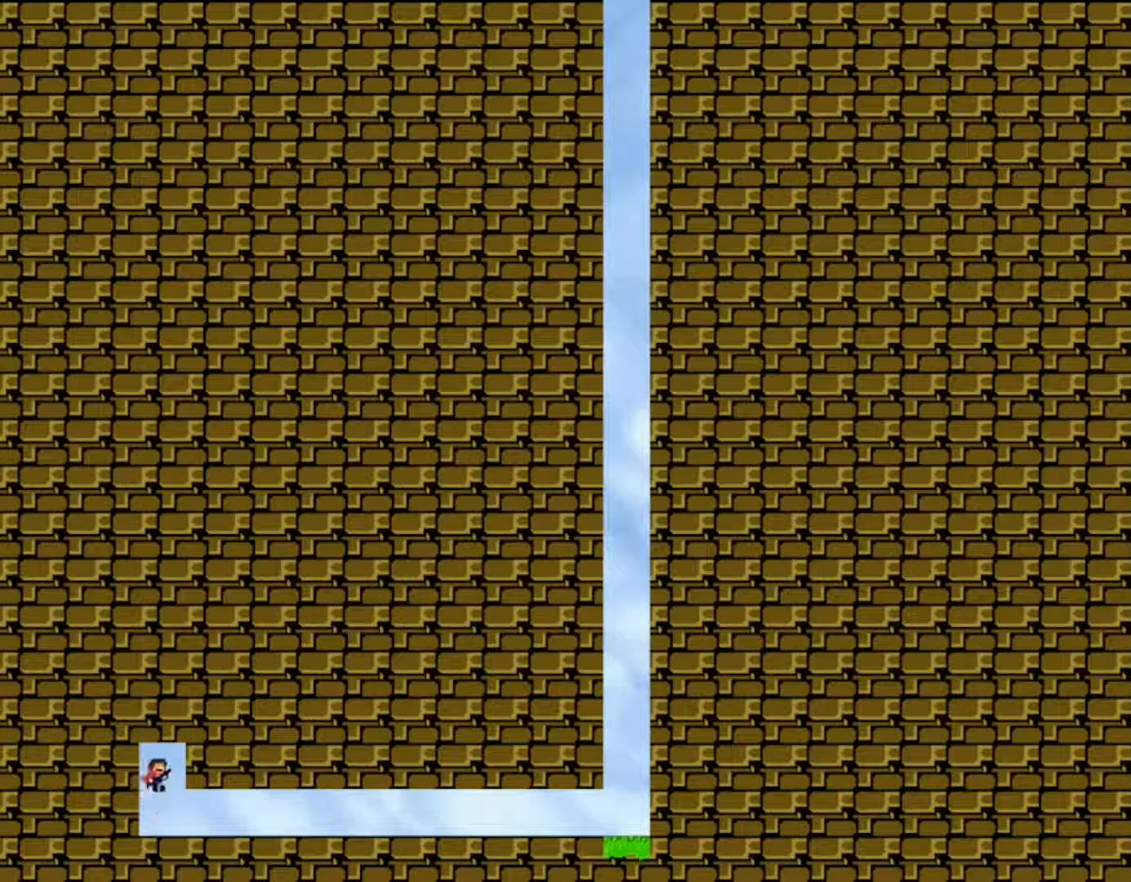
{"keys": [], "events": [[50, "right", "up"], [183, "shift", "up"], [233, "shift", "down"], [483, "shift", "up"]]}
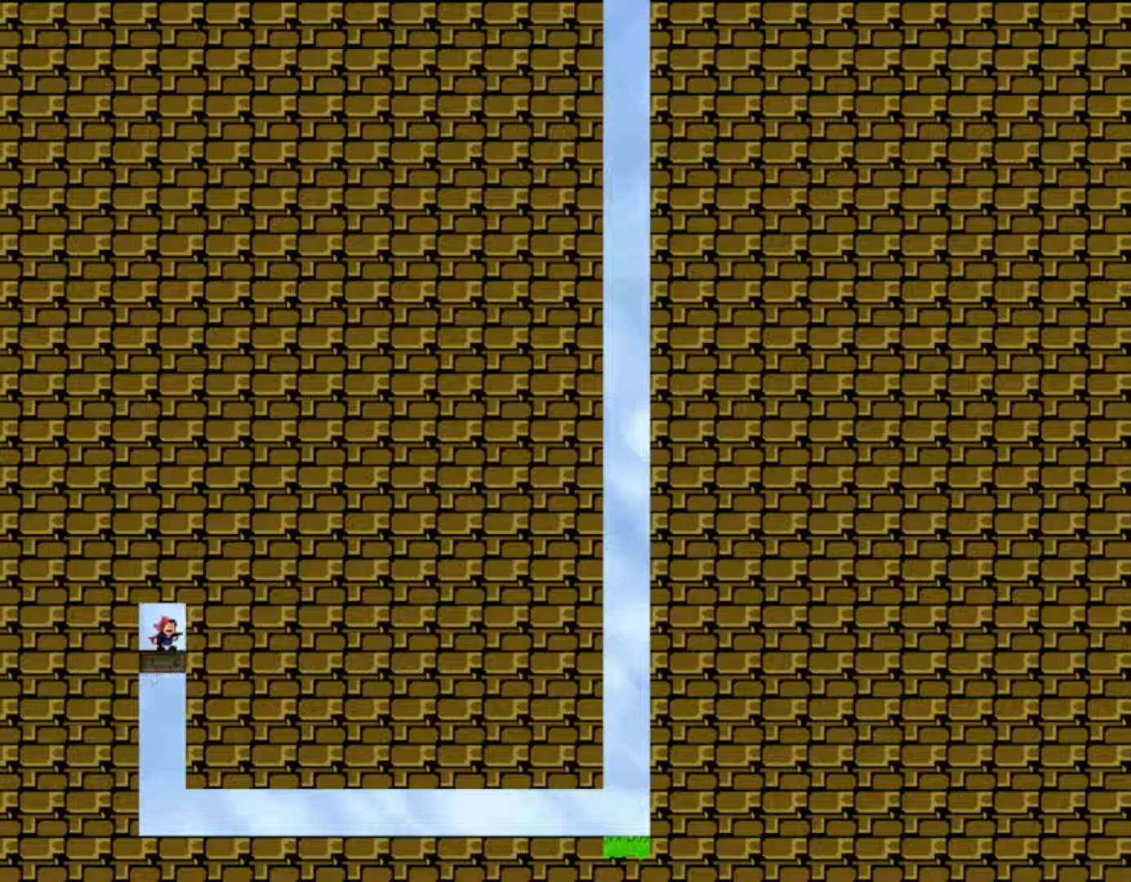
{"keys": ["shift"], "events": [[50, "shift", "down"], [233, "shift", "up"], [283, "shift", "down"]]}
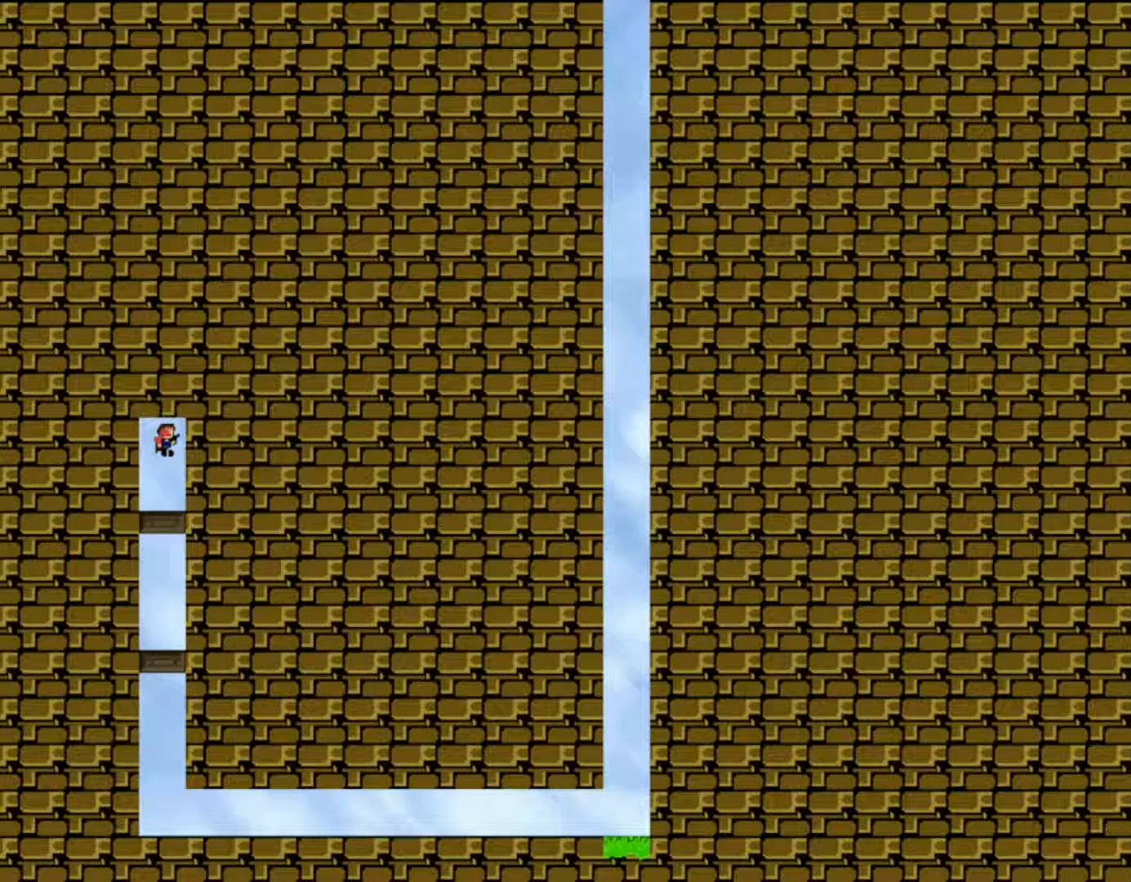
{"keys": [], "events": [[33, "shift", "up"], [83, "shift", "down"], [267, "shift", "up"], [300, "shift", "down"], [450, "shift", "up"]]}
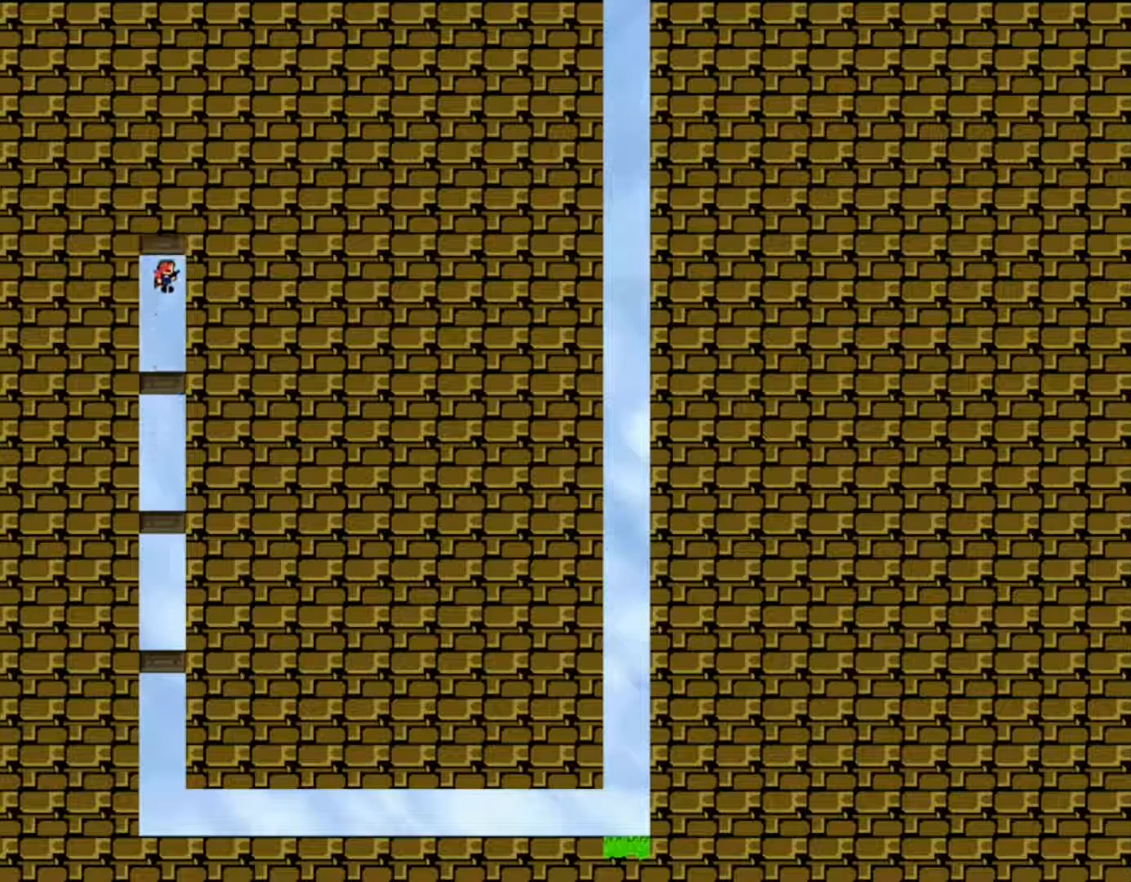
{"keys": ["shift"], "events": [[17, "shift", "down"], [200, "shift", "up"], [250, "shift", "down"], [417, "shift", "up"], [467, "shift", "down"]]}
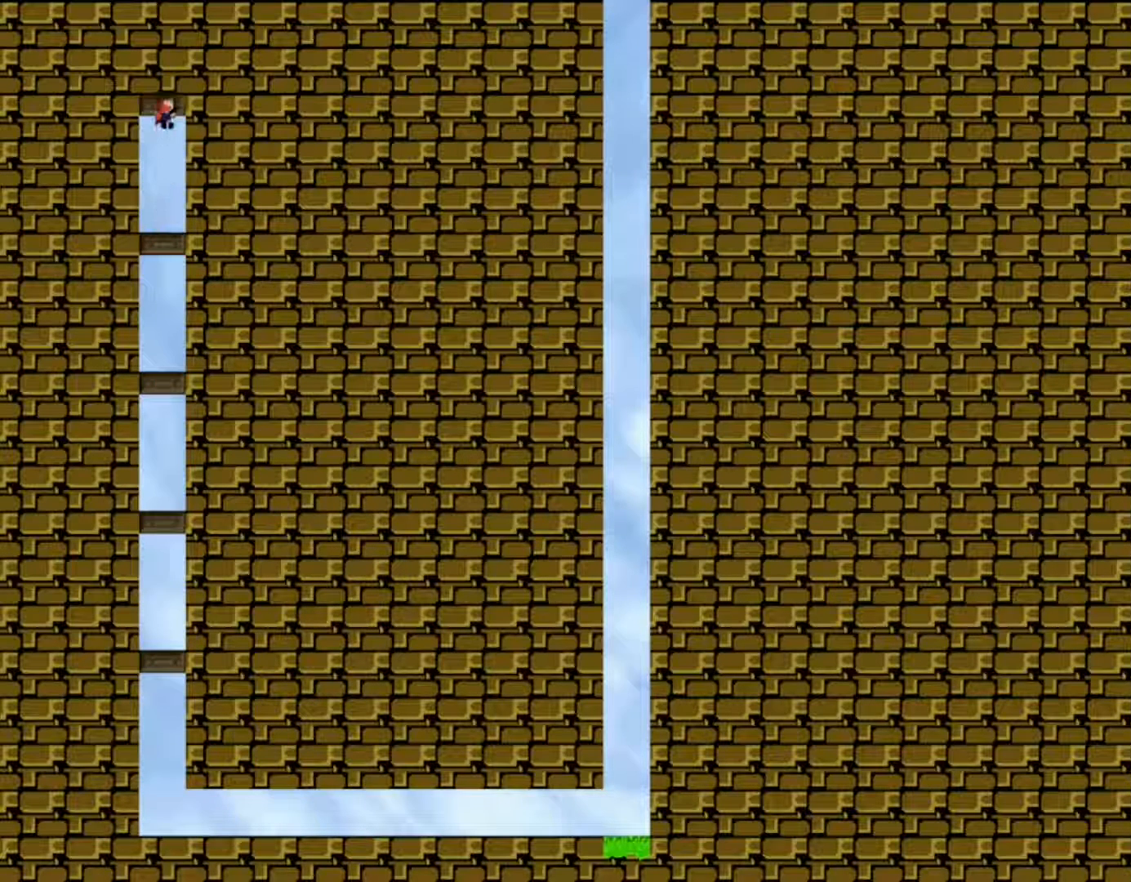
{"keys": ["shift"], "events": [[133, "shift", "up"], [200, "shift", "down"], [367, "shift", "up"], [417, "shift", "down"]]}
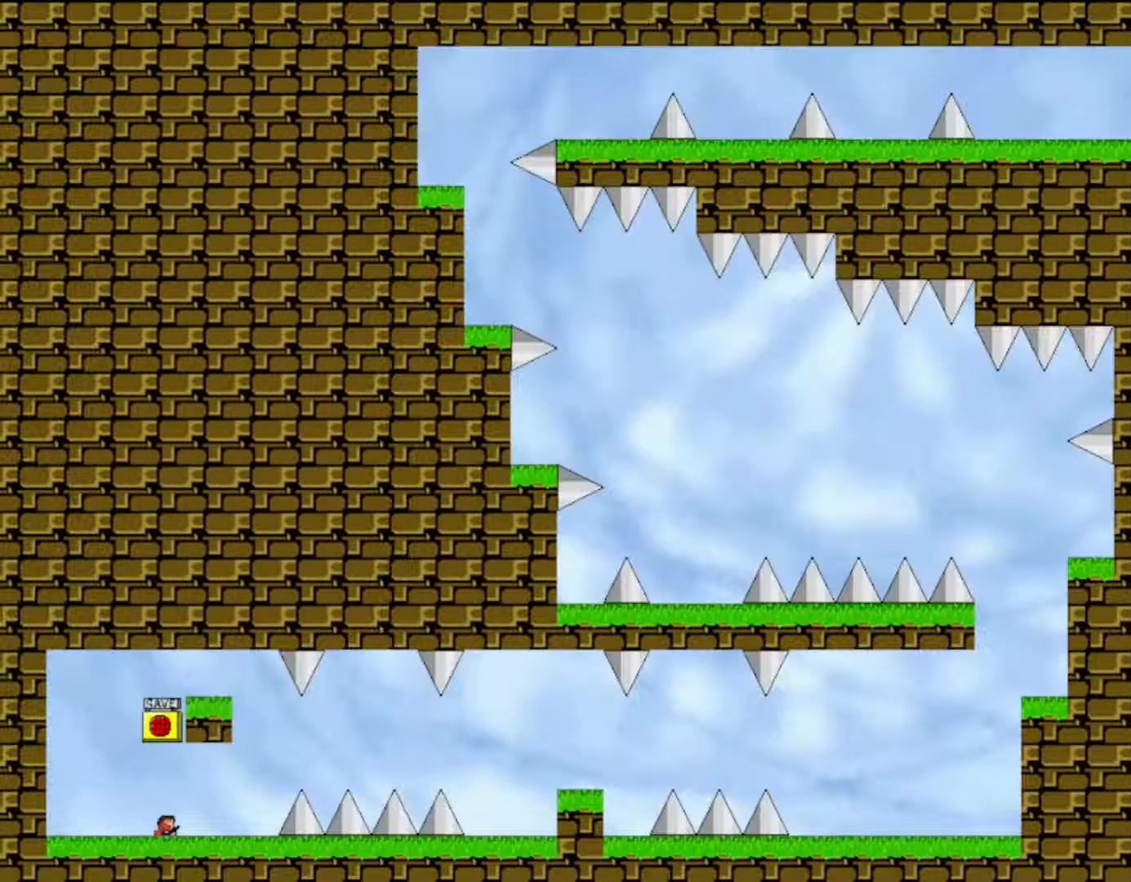
{"keys": ["shift"], "events": [[83, "shift", "up"], [350, "shift", "down"]]}
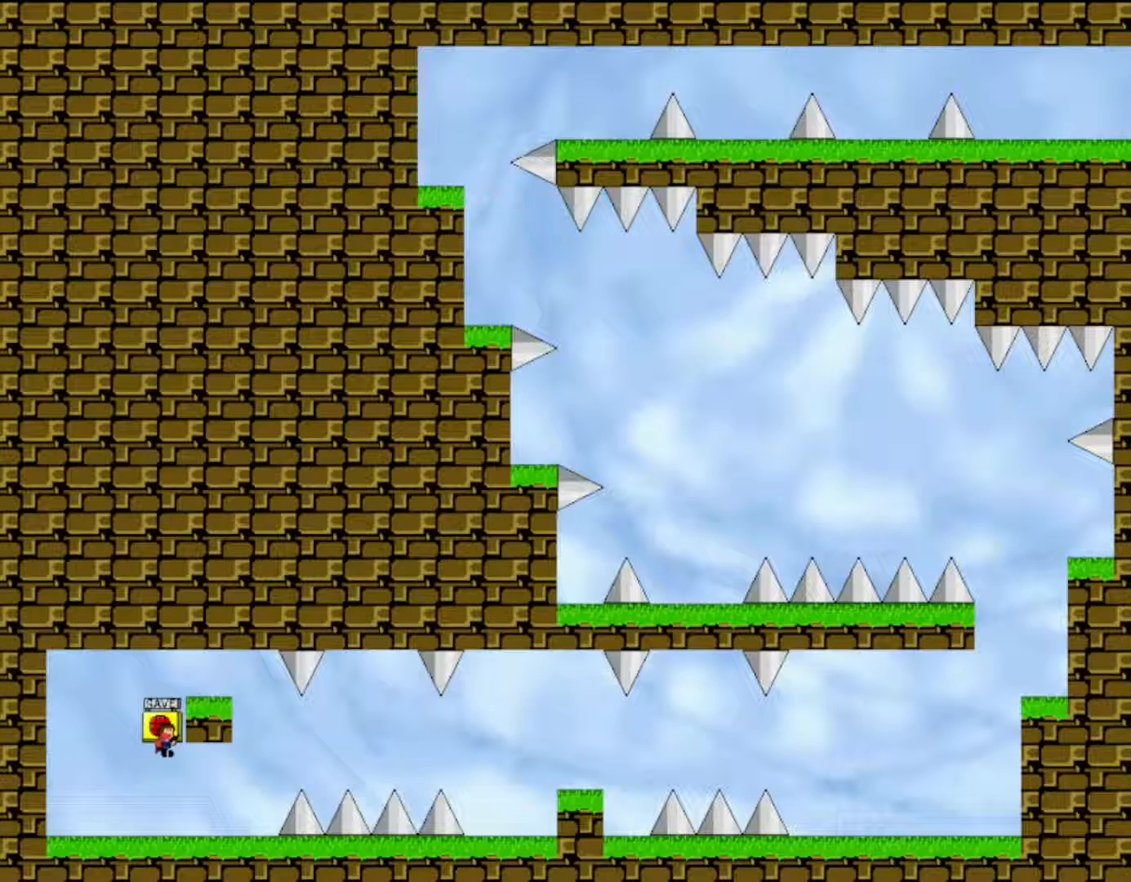
{"keys": [], "events": [[17, "right", "down"], [33, "left", "down"], [50, "shift", "up"], [67, "right", "up"], [100, "left", "up"], [133, "z", "down"], [250, "z", "up"]]}
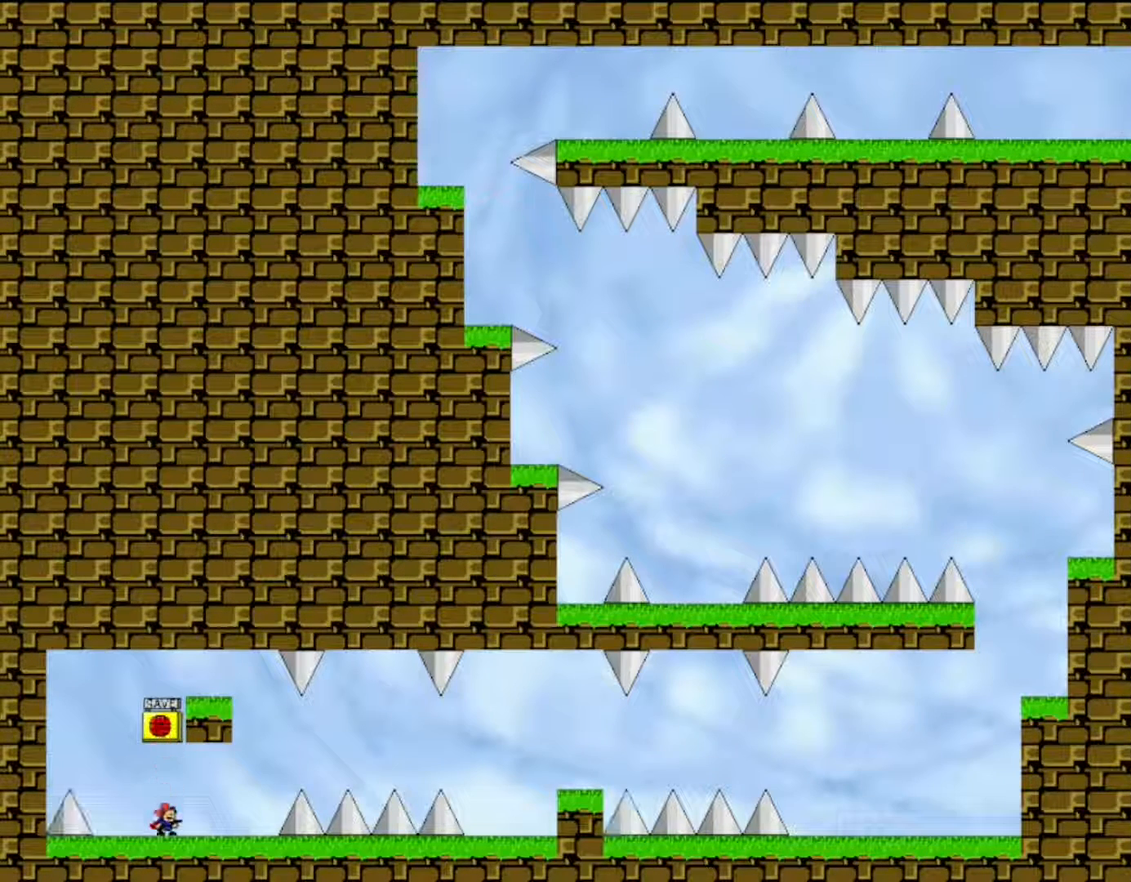
{"keys": ["right", "shift"], "events": [[33, "right", "down"], [483, "shift", "down"]]}
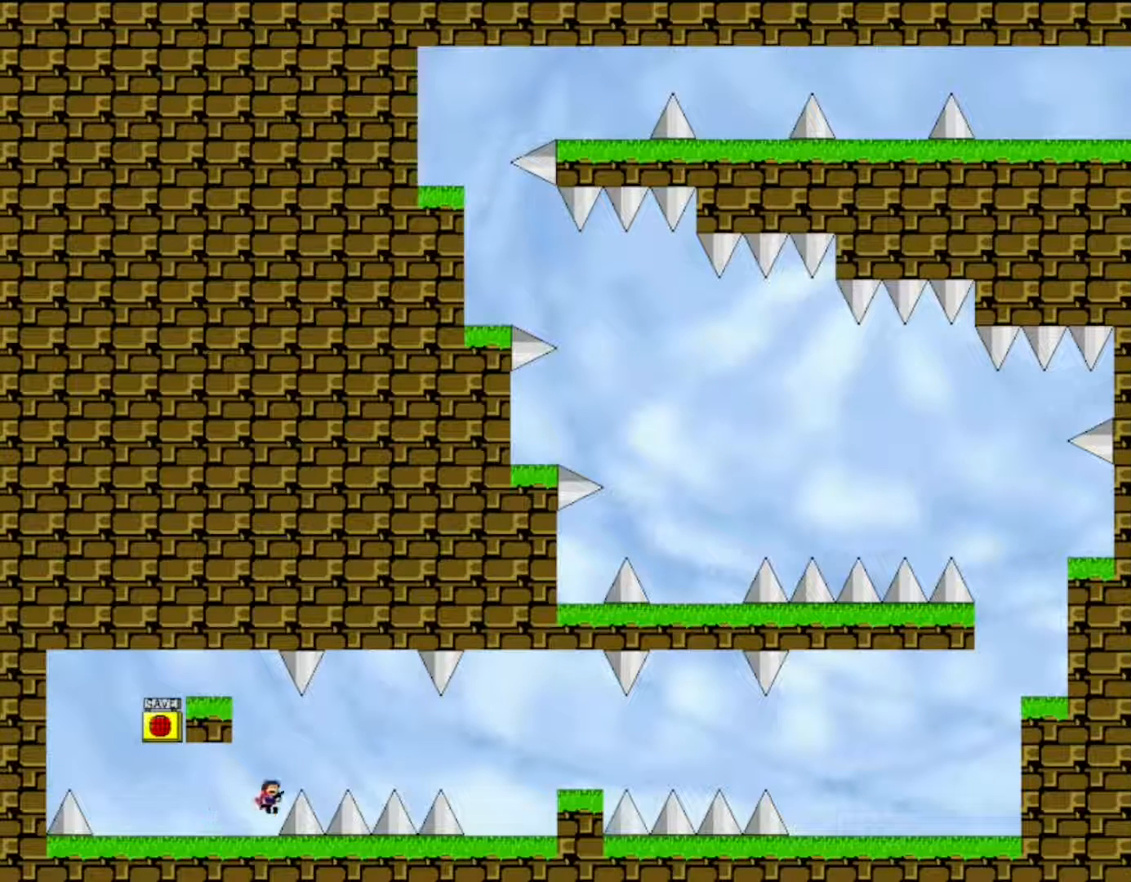
{"keys": ["right"], "events": [[183, "shift", "up"]]}
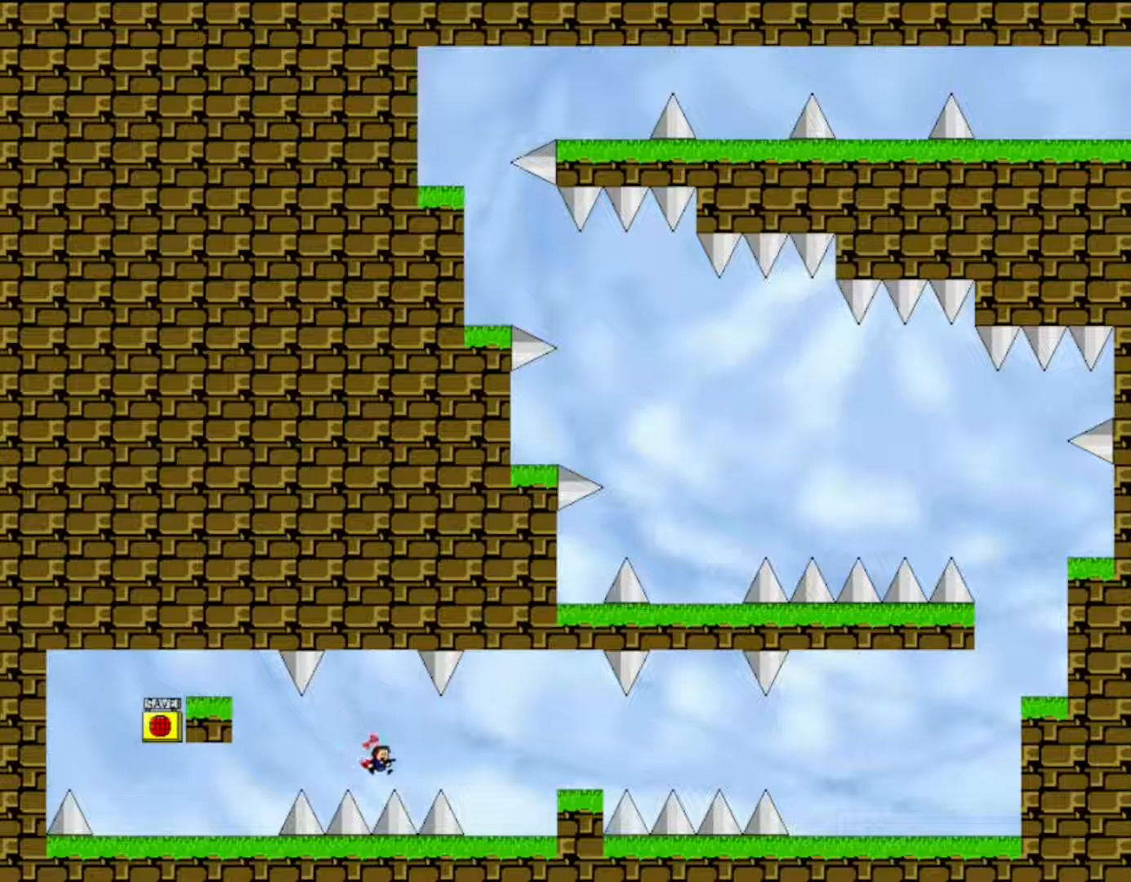
{"keys": ["right"], "events": [[33, "shift", "down"], [100, "shift", "up"]]}
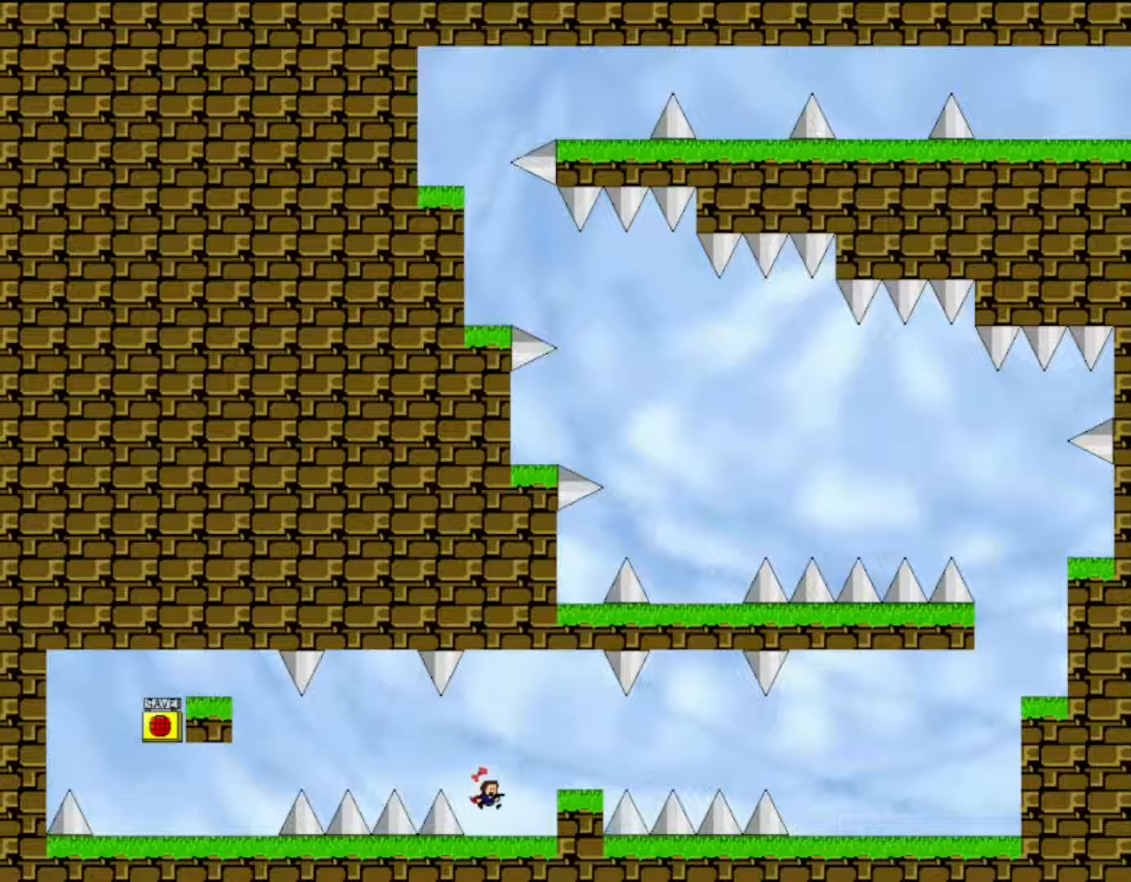
{"keys": ["right"], "events": [[100, "shift", "down"], [200, "shift", "up"]]}
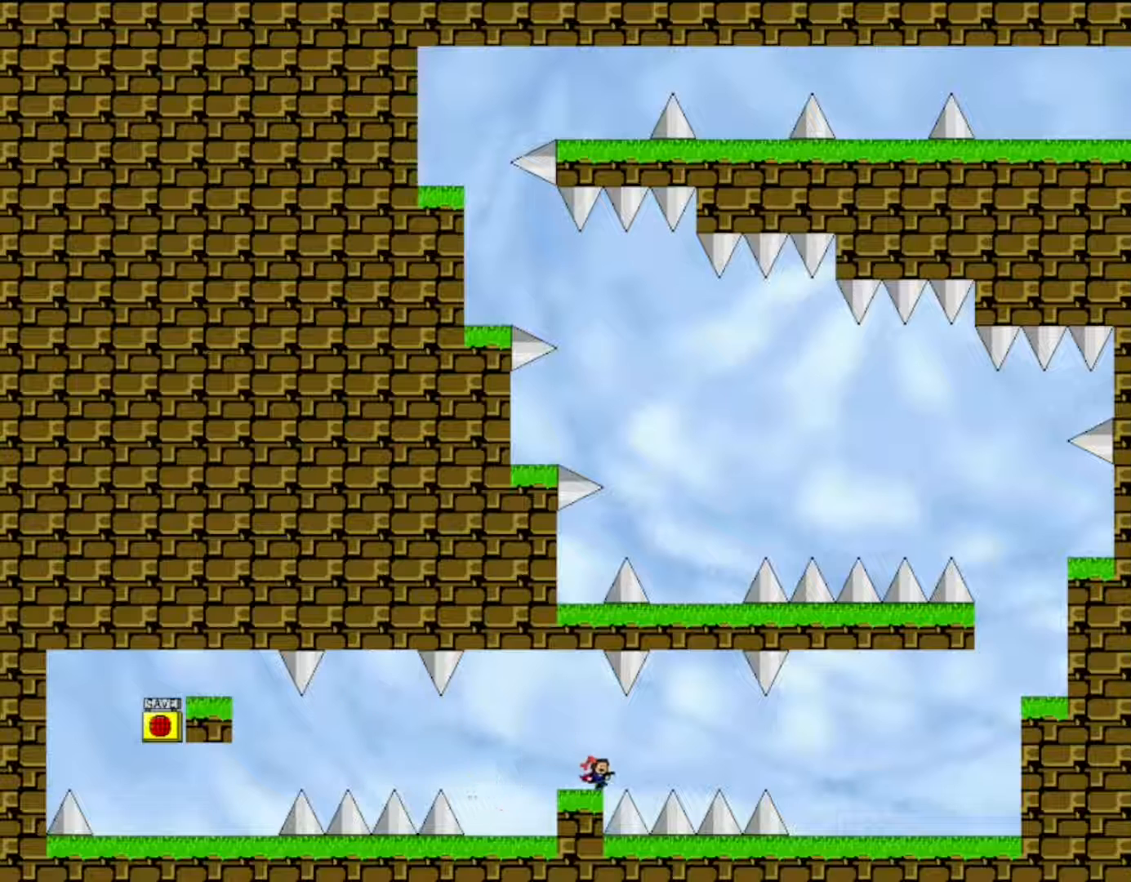
{"keys": ["right", "shift"], "events": [[33, "shift", "down"], [100, "shift", "up"], [483, "shift", "down"]]}
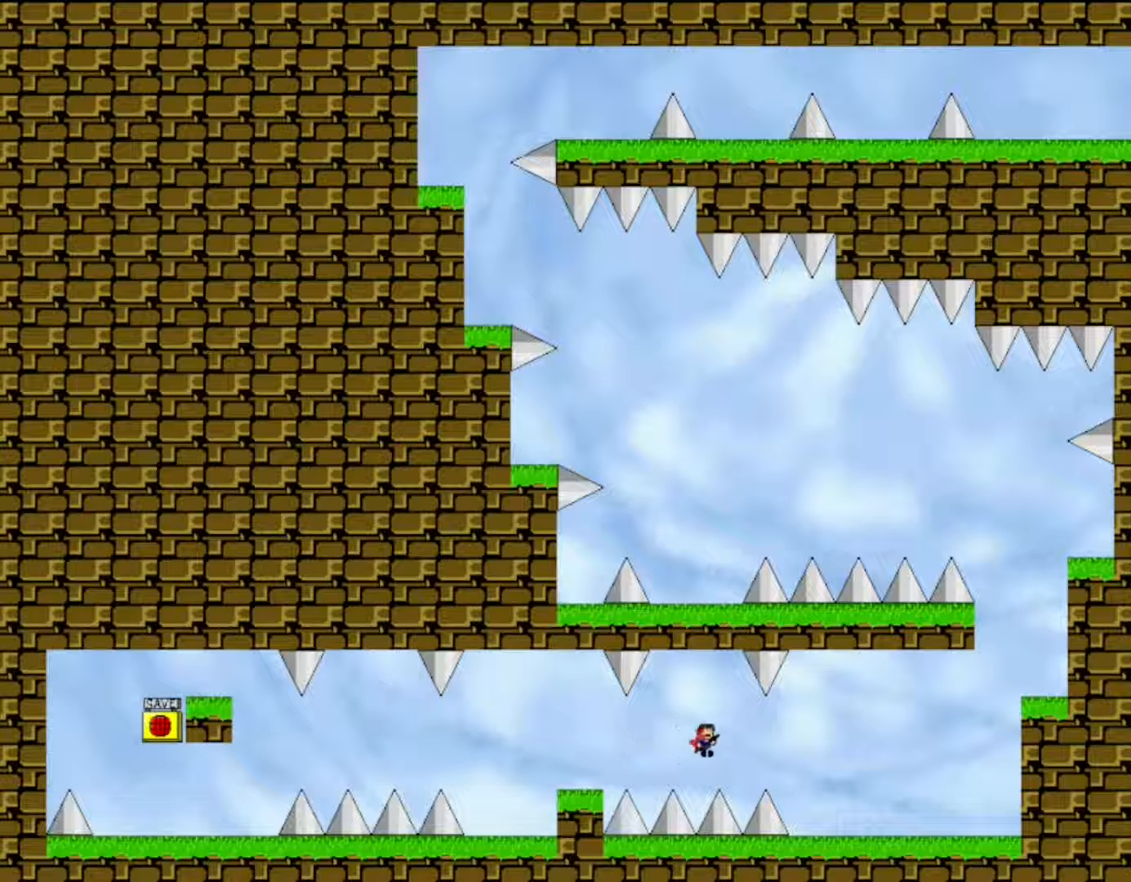
{"keys": ["right"], "events": [[67, "shift", "up"]]}
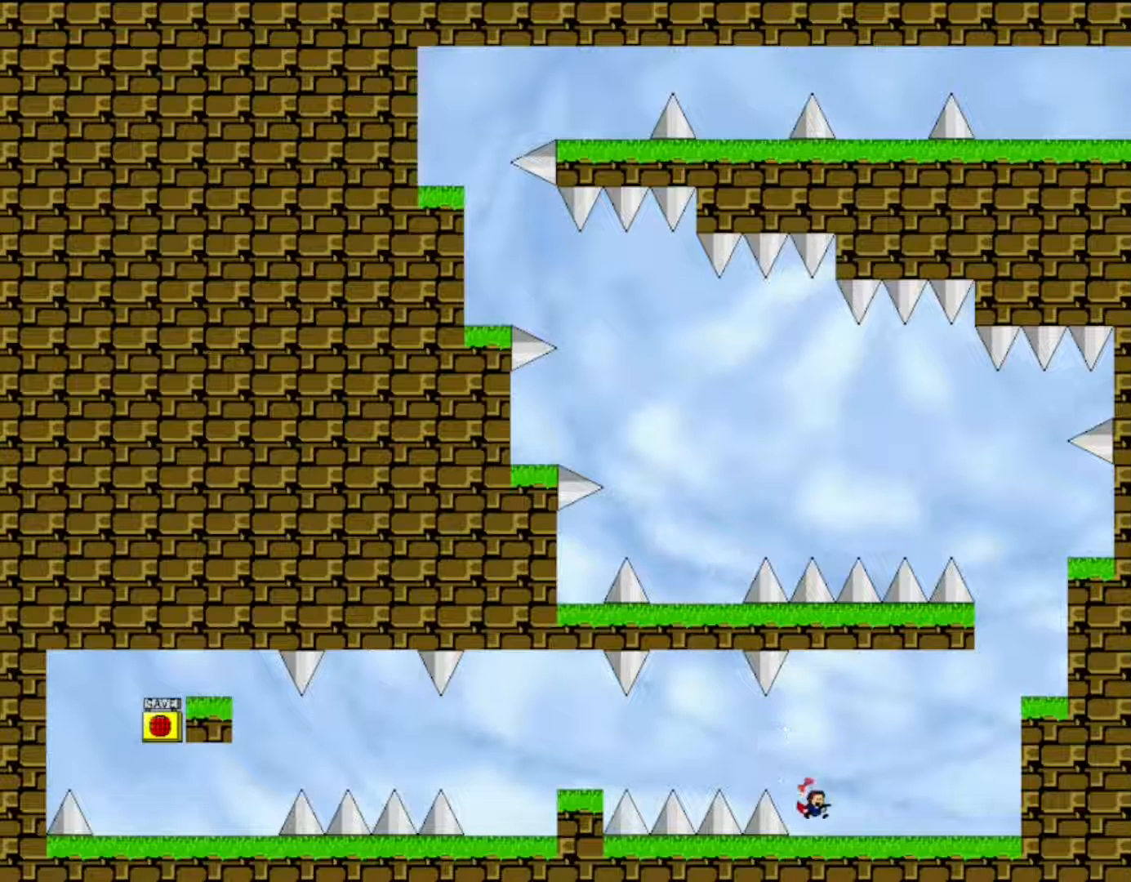
{"keys": ["right"], "events": [[150, "shift", "down"], [383, "shift", "up"]]}
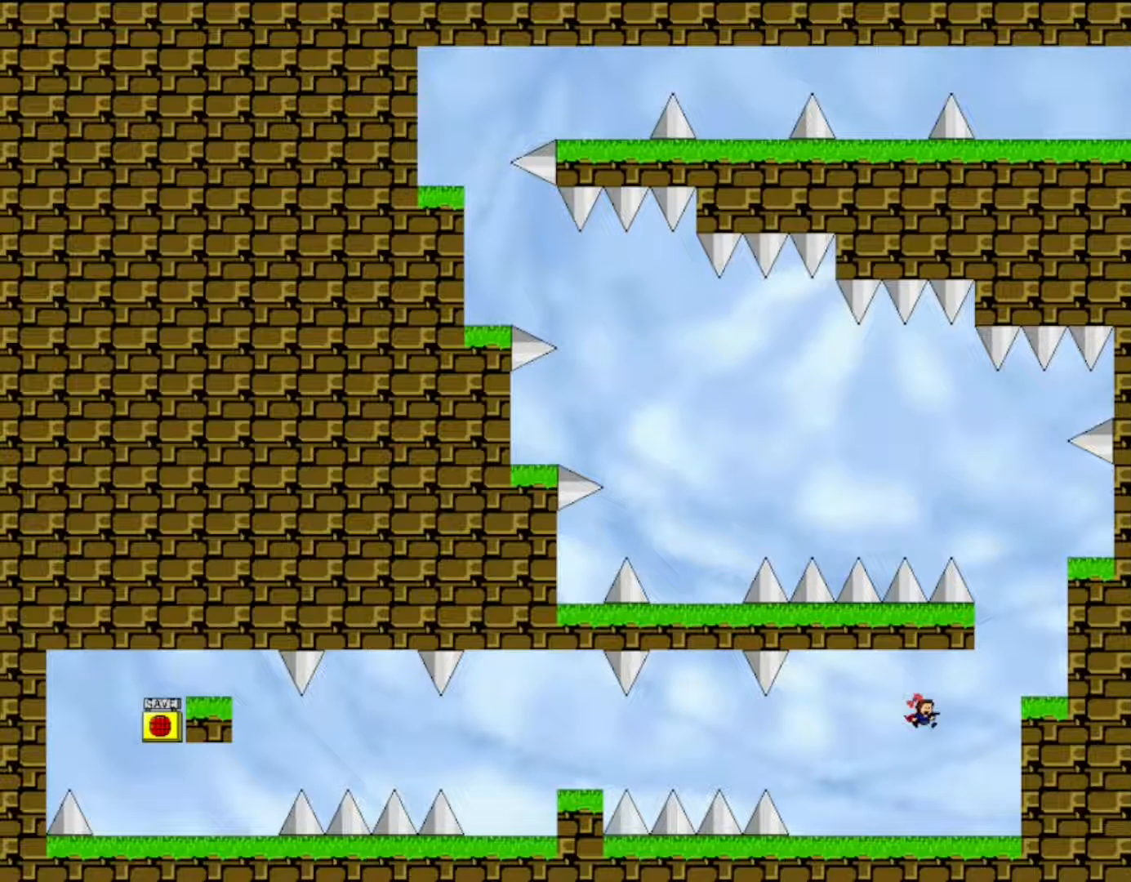
{"keys": ["right"], "events": [[133, "shift", "down"], [267, "shift", "up"]]}
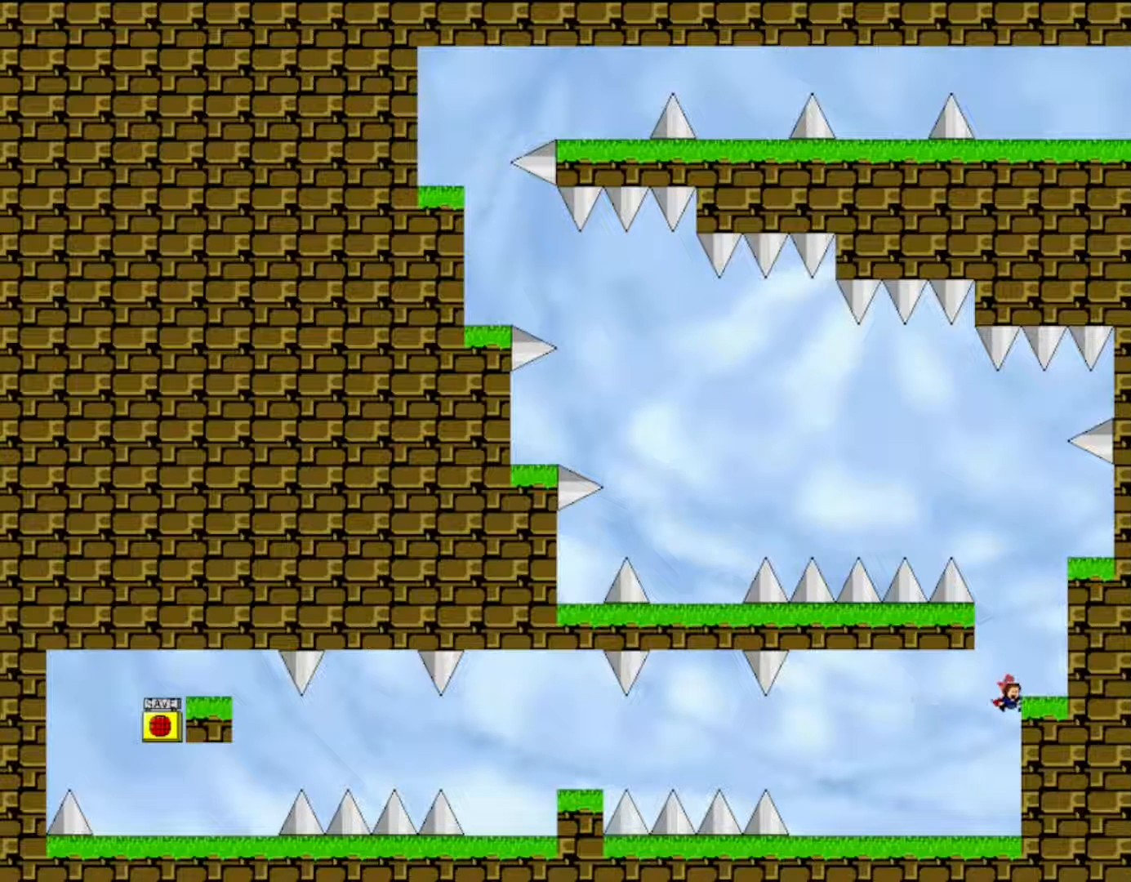
{"keys": ["shift"], "events": [[17, "shift", "down"], [117, "right", "up"], [217, "shift", "up"], [317, "shift", "down"]]}
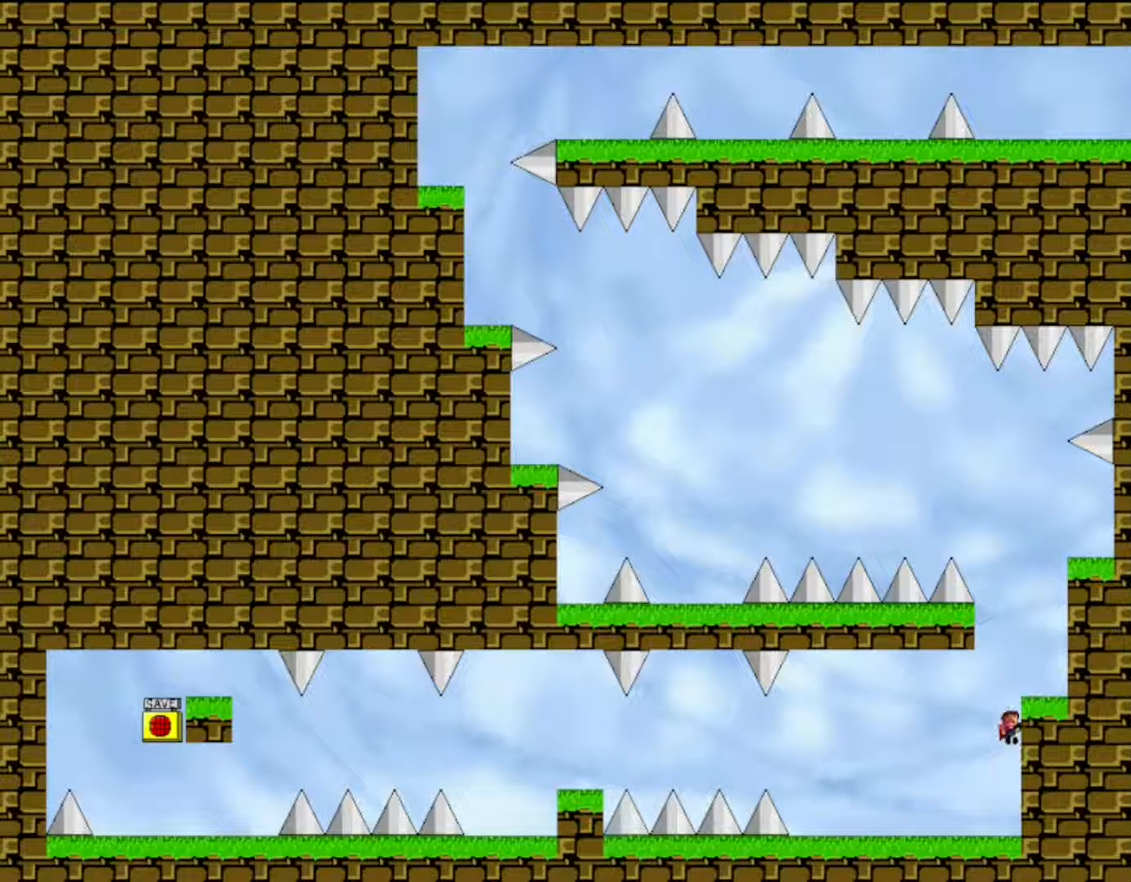
{"keys": ["shift"], "events": [[33, "shift", "up"], [83, "shift", "down"], [217, "shift", "up"], [267, "right", "down"], [383, "right", "up"], [467, "shift", "down"]]}
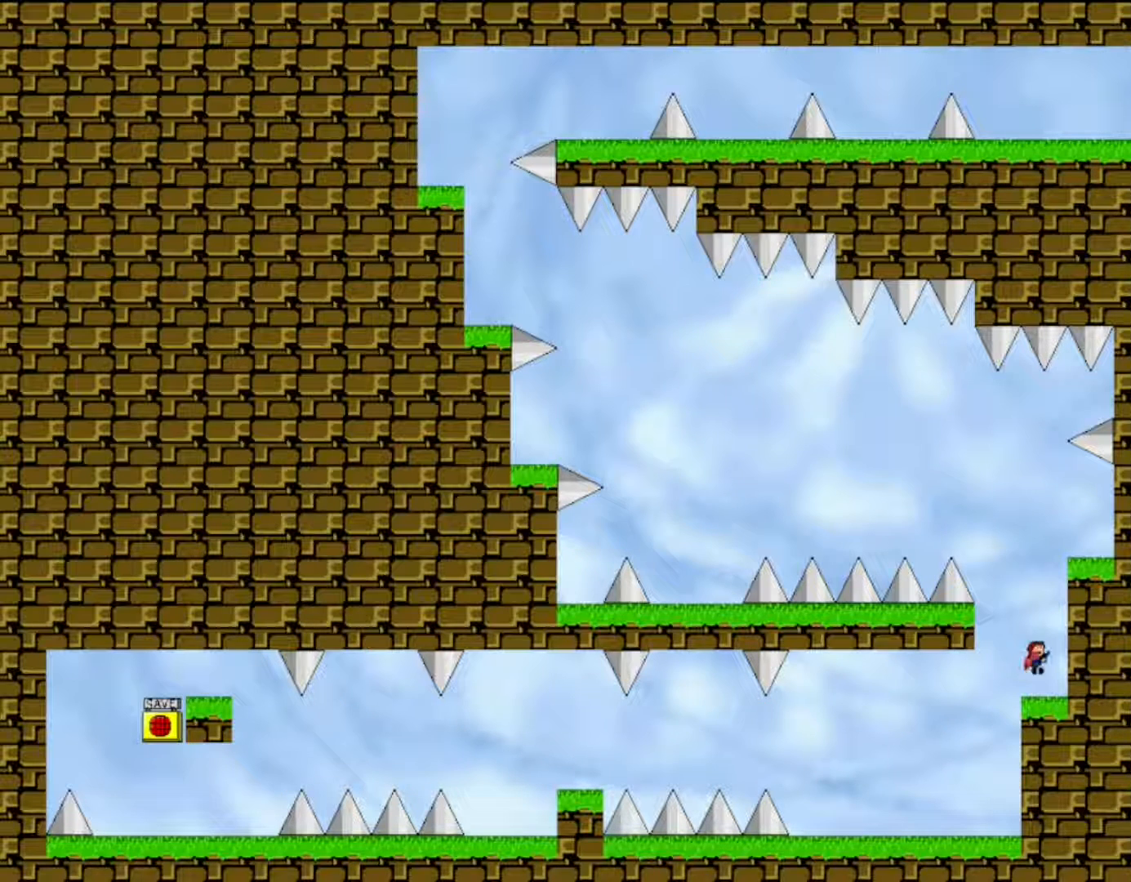
{"keys": [], "events": [[167, "shift", "up"], [217, "shift", "down"], [300, "right", "down"], [350, "shift", "up"], [450, "right", "up"]]}
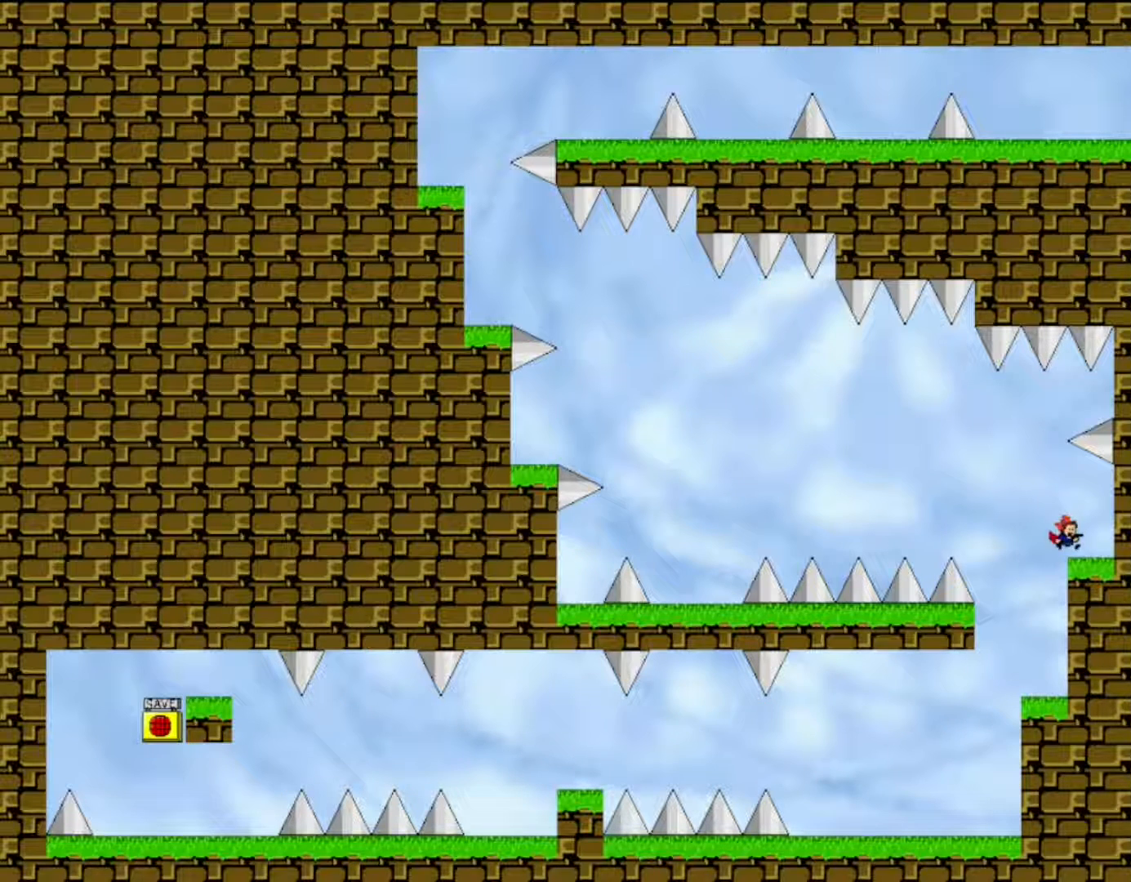
{"keys": ["left", "shift"], "events": [[117, "shift", "down"], [133, "left", "down"]]}
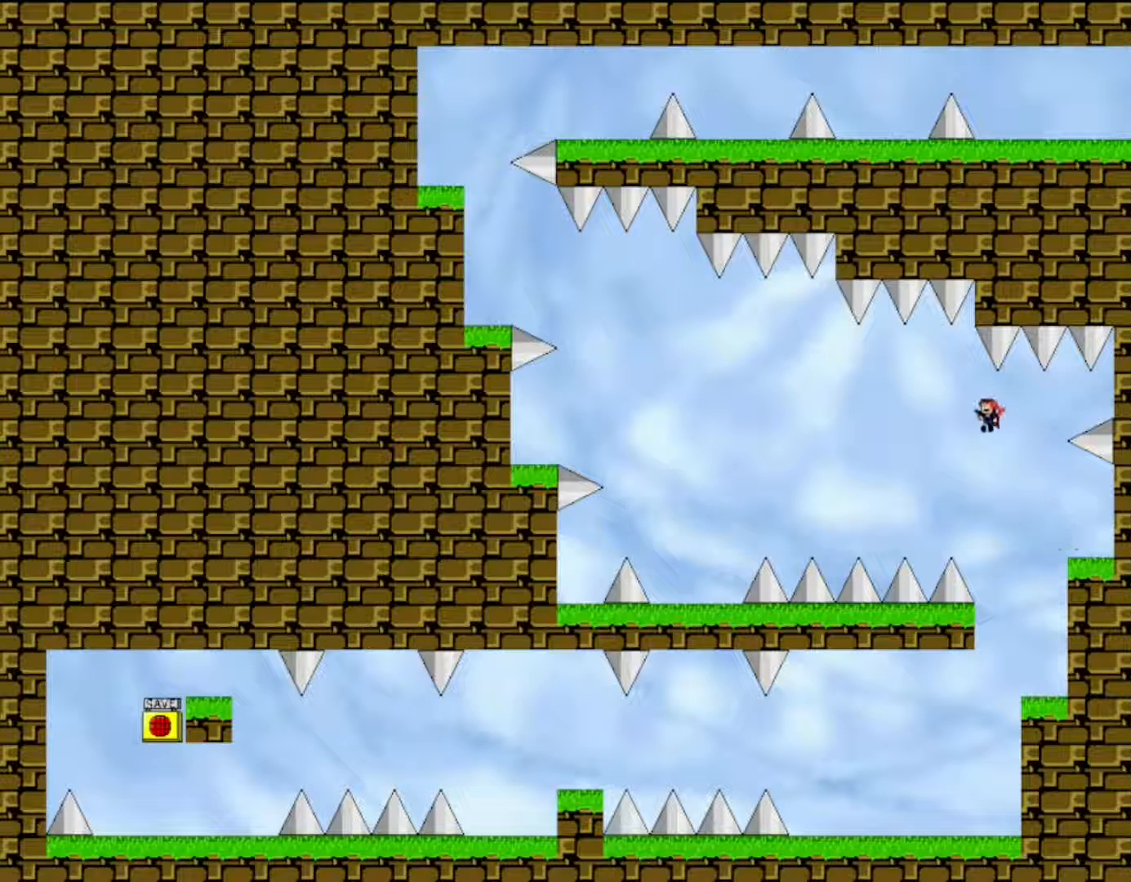
{"keys": ["left", "shift"], "events": [[233, "shift", "up"], [383, "shift", "down"]]}
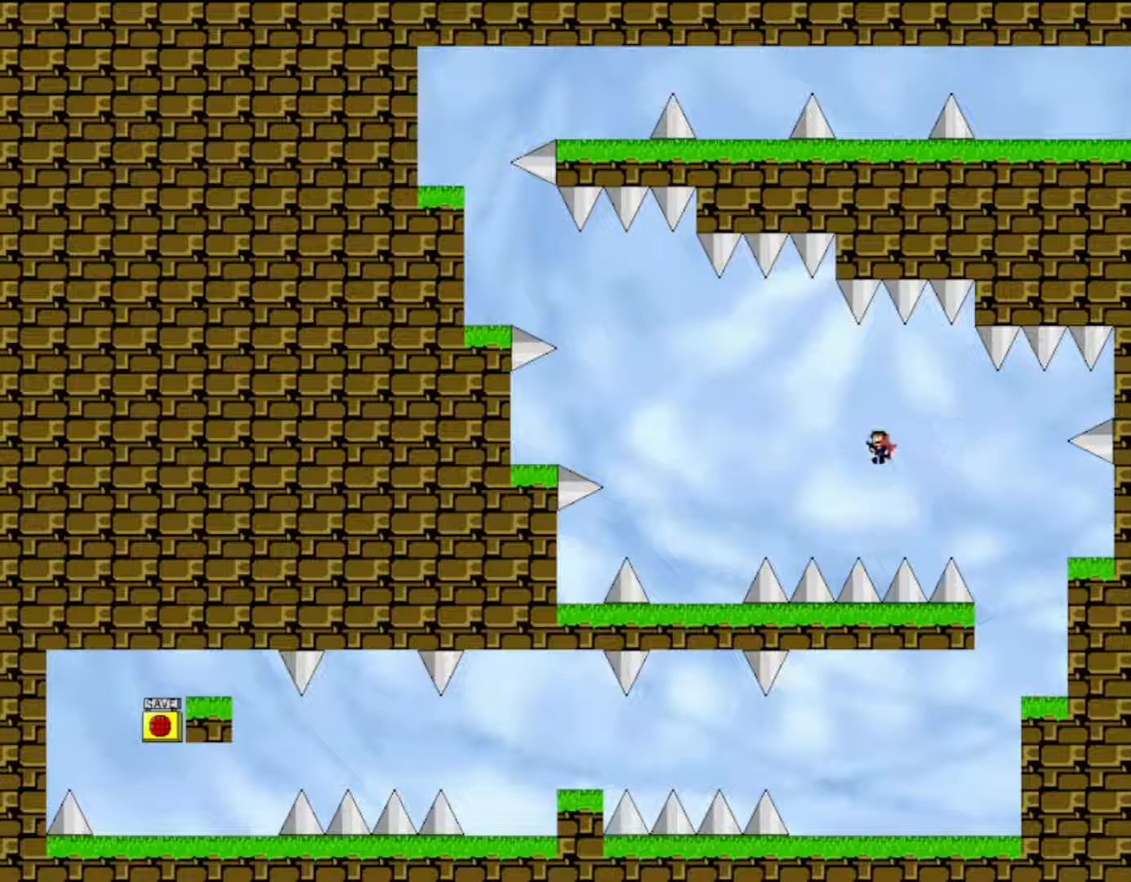
{"keys": ["left"], "events": [[183, "z", "down"], [267, "shift", "up"], [300, "z", "up"], [367, "z", "down"], [500, "z", "up"]]}
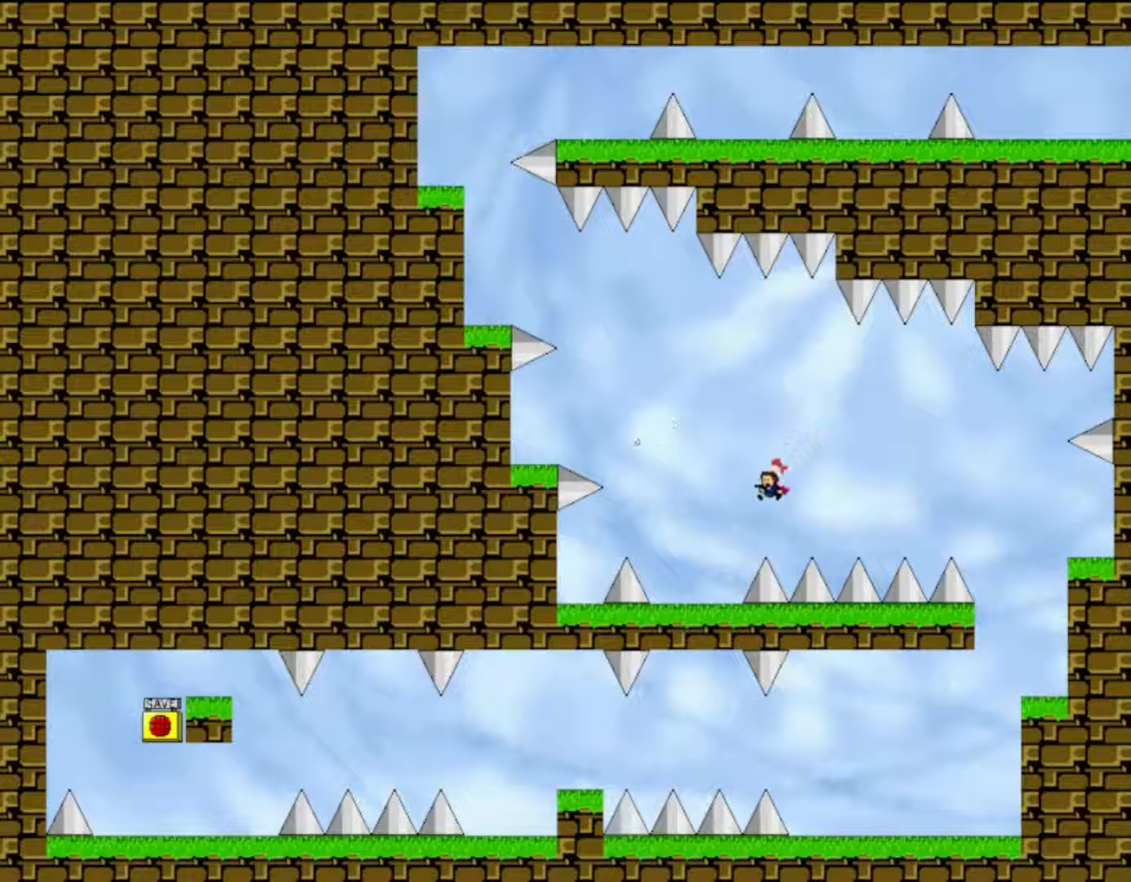
{"keys": ["left"], "events": [[267, "shift", "down"], [333, "z", "down"], [467, "shift", "up"], [483, "z", "up"]]}
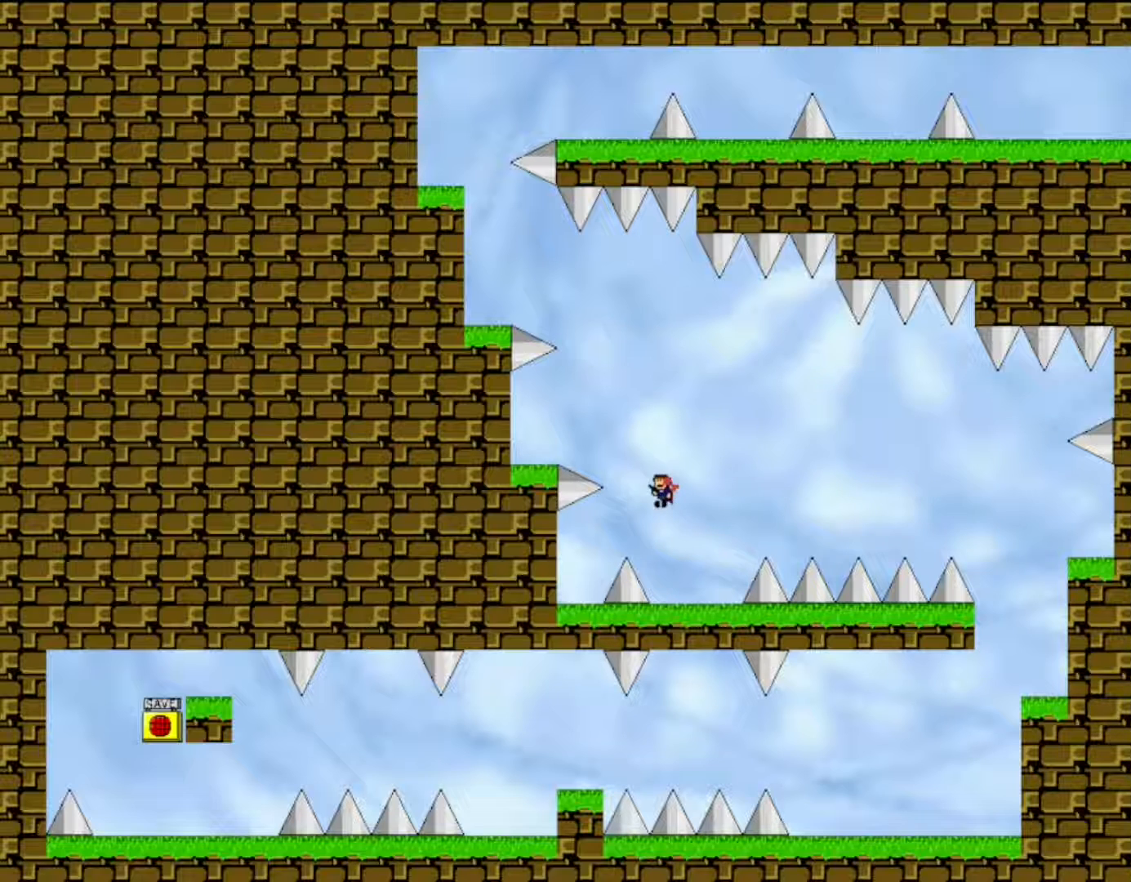
{"keys": ["left"], "events": [[50, "shift", "down"], [267, "shift", "up"]]}
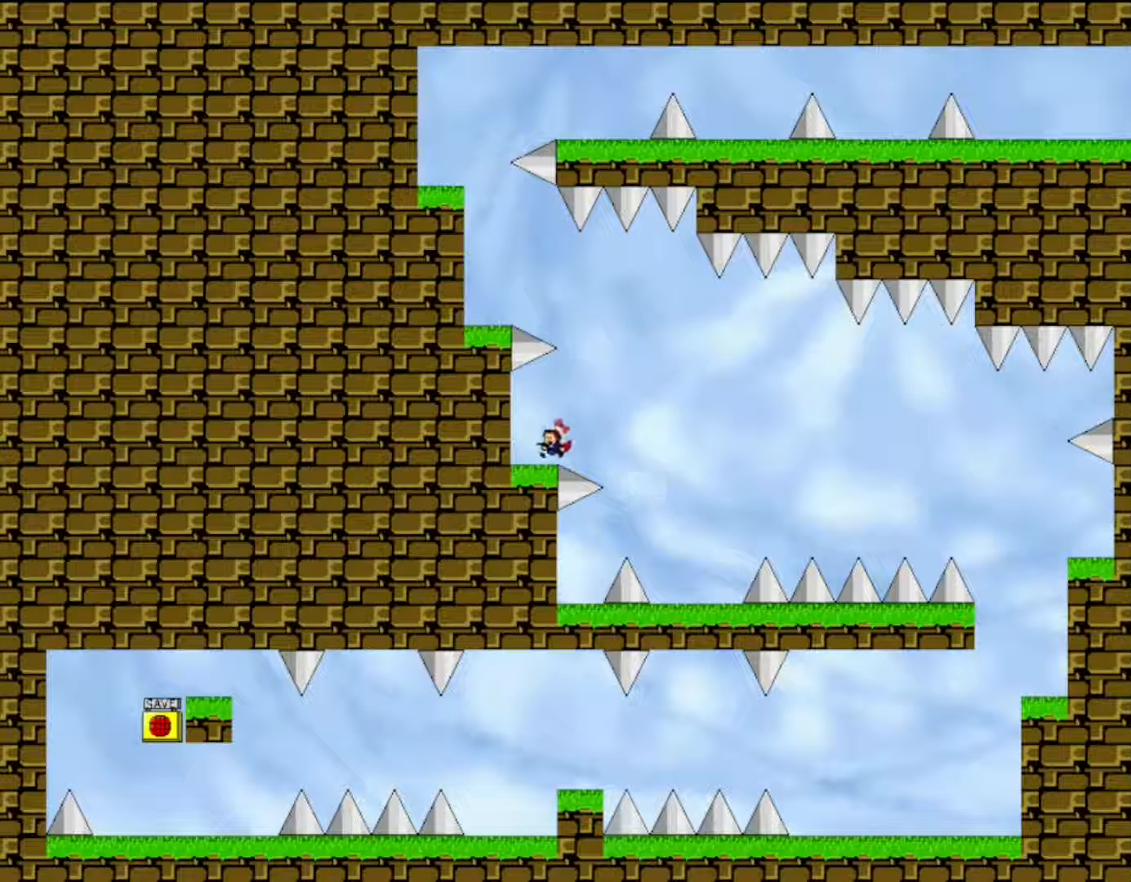
{"keys": ["left"], "events": [[33, "left", "up"], [83, "shift", "down"], [100, "right", "down"], [283, "right", "up"], [283, "shift", "up"], [317, "left", "down"], [317, "shift", "down"], [483, "shift", "up"]]}
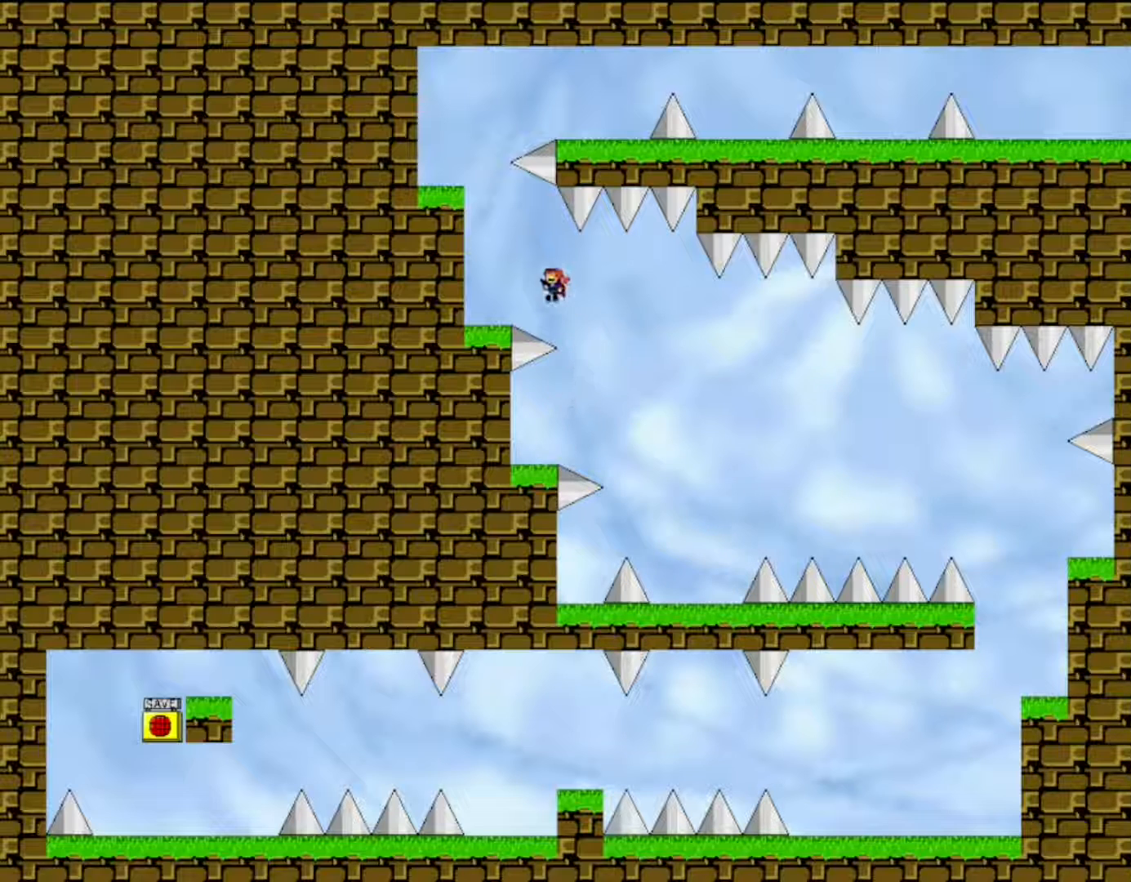
{"keys": [], "events": [[283, "shift", "down"], [417, "left", "up"], [467, "shift", "up"]]}
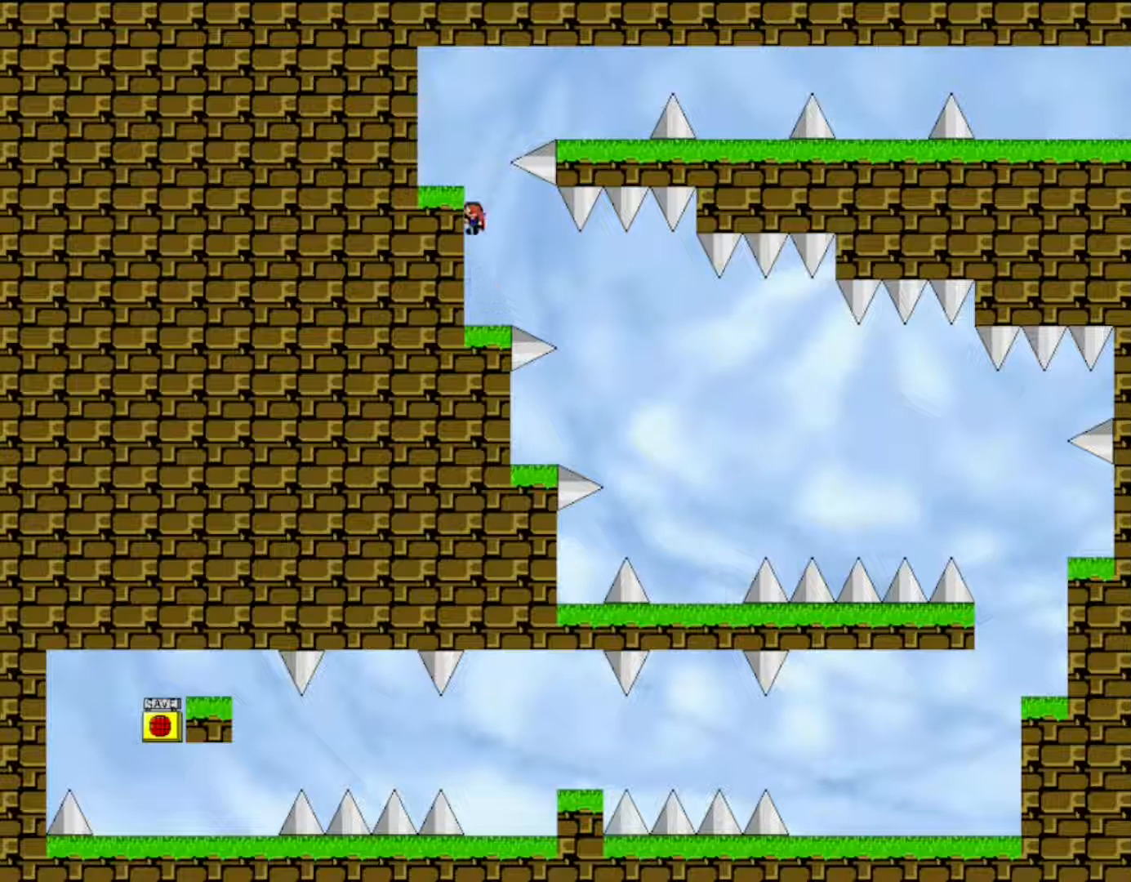
{"keys": ["right", "shift"], "events": [[17, "shift", "down"], [150, "shift", "up"], [183, "left", "down"], [250, "left", "up"], [417, "right", "down"], [433, "shift", "down"]]}
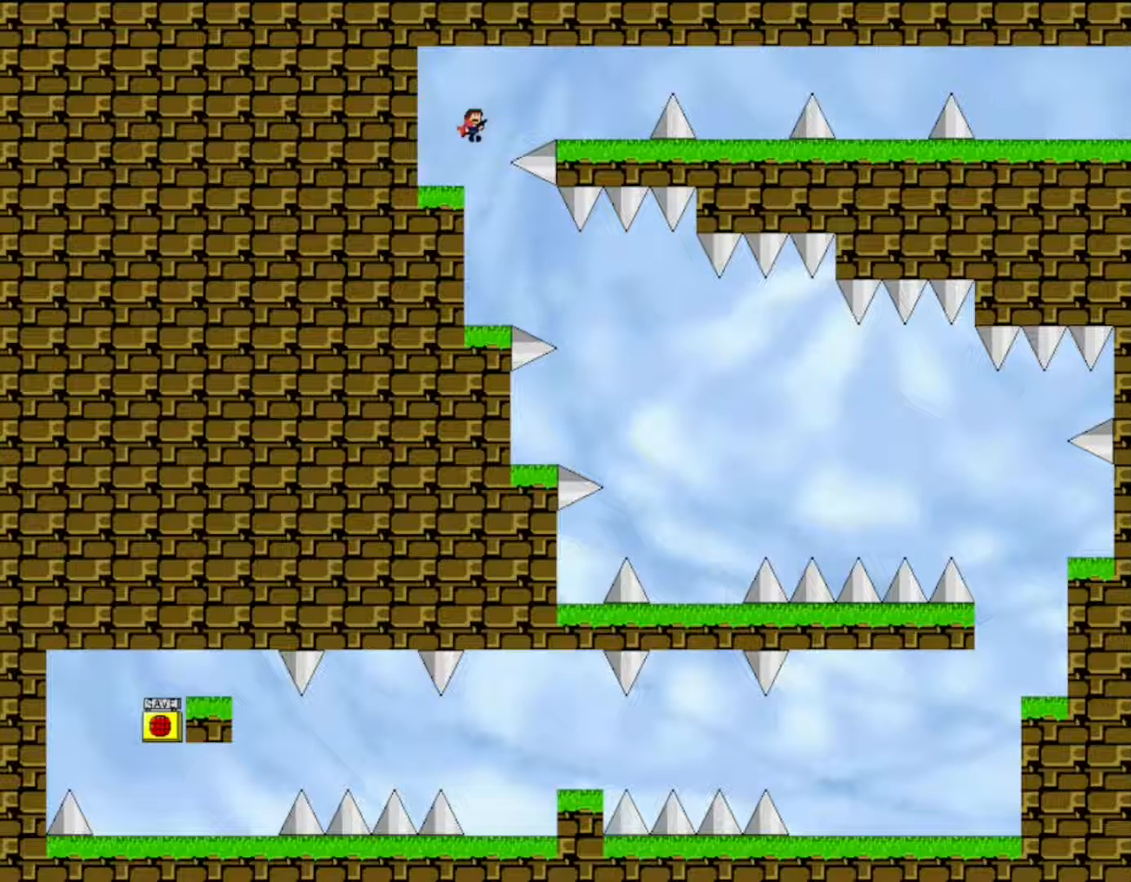
{"keys": ["right"], "events": [[117, "shift", "up"]]}